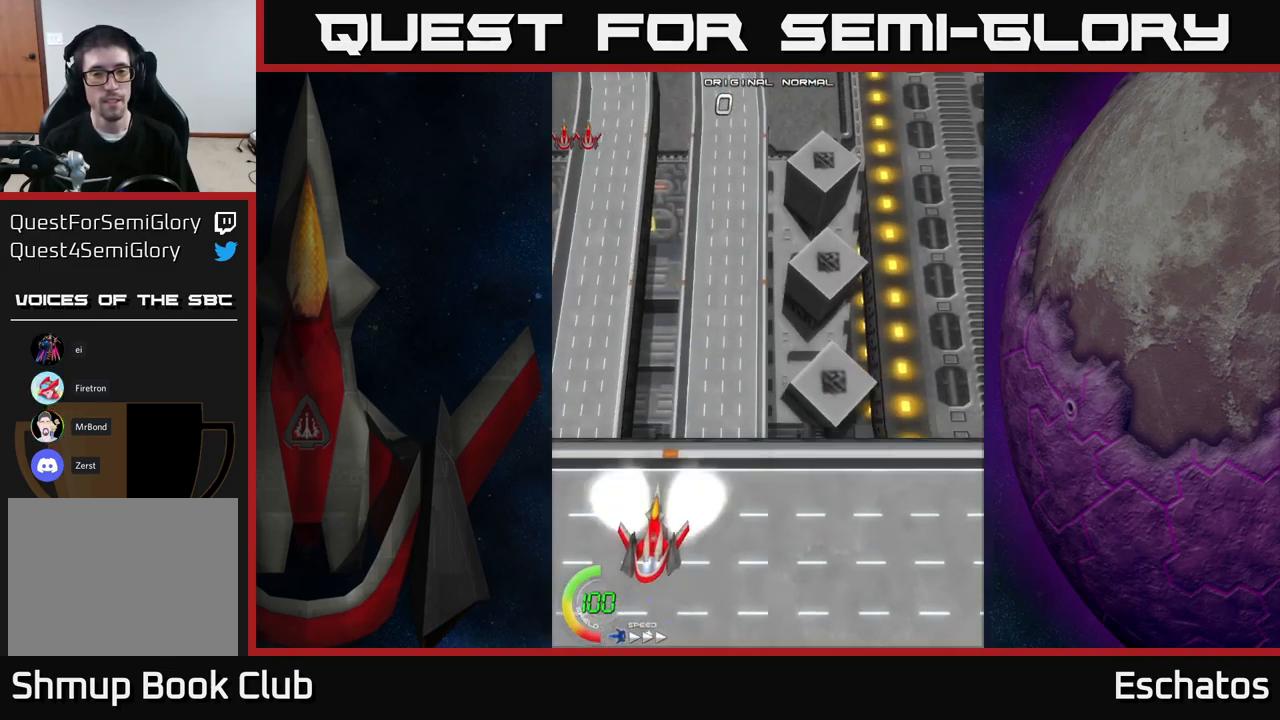
Gameplay with a controller (Xbox layout); each line is a JSON object with the inputs held at the frame after it. "events" lists button and stick changes between this image and that frame as [ms after this image, input, new state], when the widget could be followed in between. Not read: L3 R3 left_stick.
{"buttons": ["A", "DPAD_RIGHT"], "right_stick": "center", "events": [[50, "DPAD_UP", "up"], [134, "A", "up"], [200, "A", "down"], [284, "DPAD_UP", "down"], [334, "DPAD_RIGHT", "down"], [384, "DPAD_UP", "up"]]}
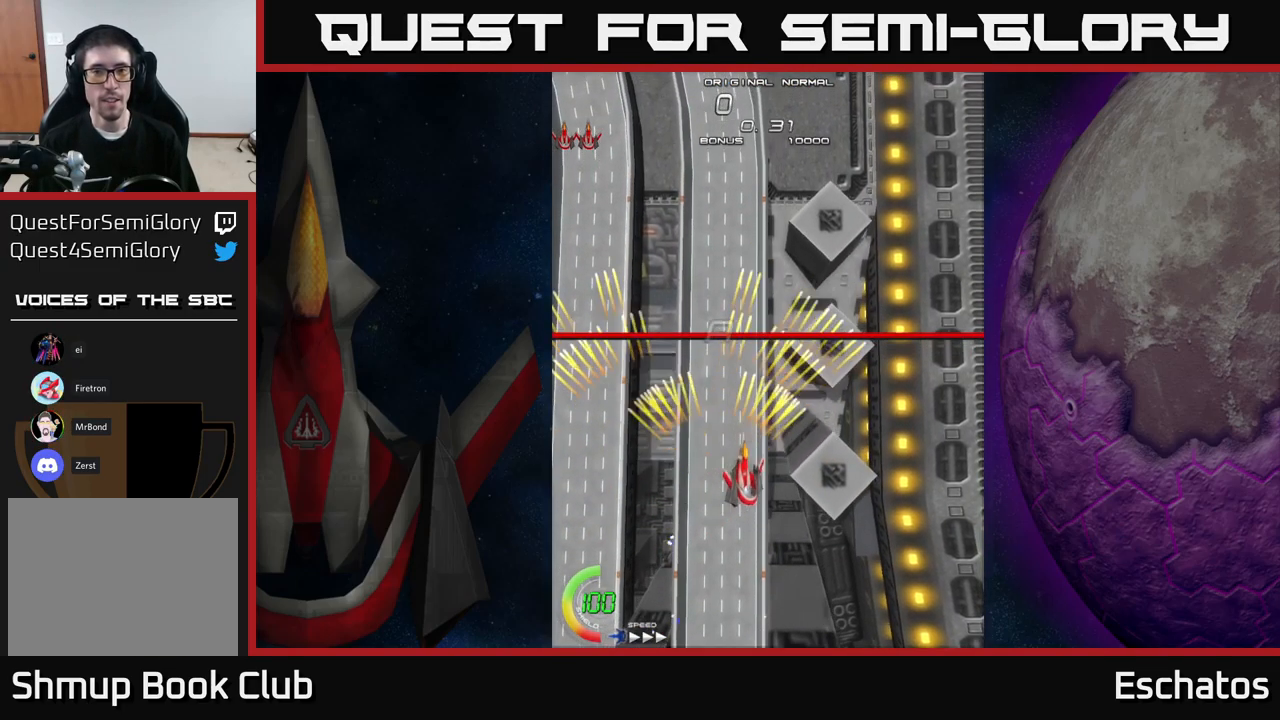
{"buttons": ["A", "DPAD_UP"], "right_stick": "center", "events": [[50, "DPAD_UP", "down"], [100, "DPAD_RIGHT", "up"]]}
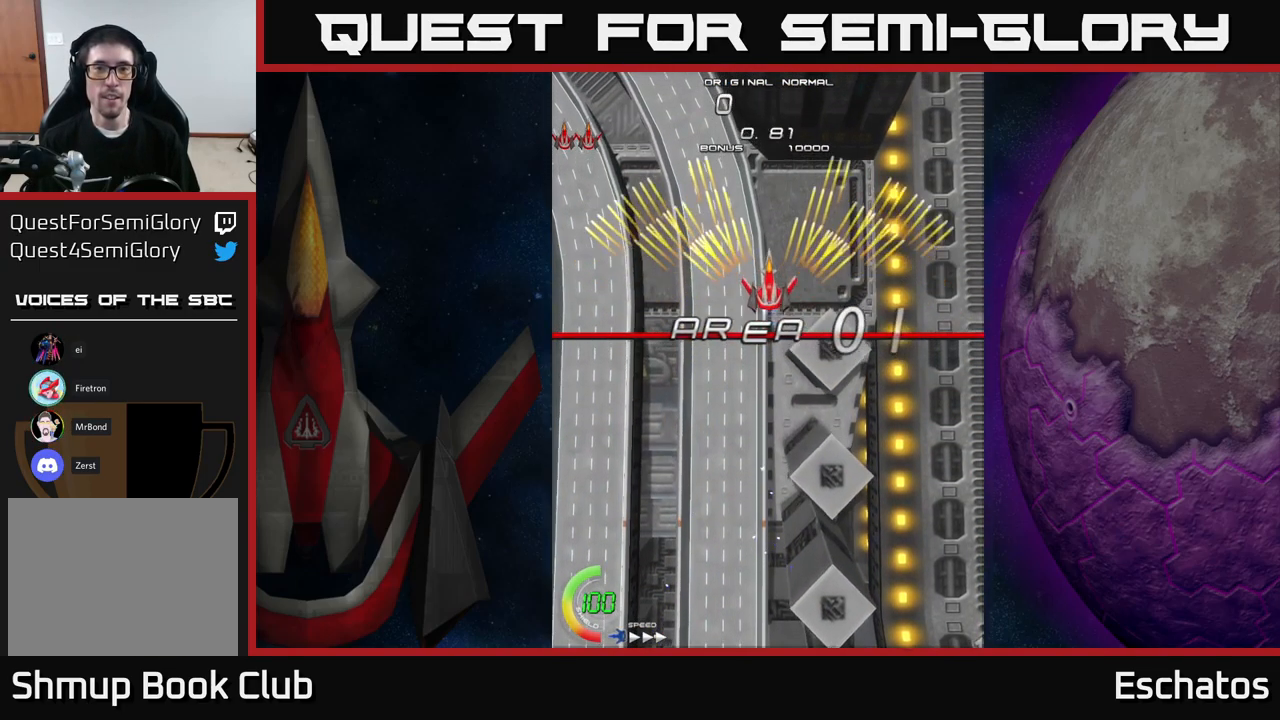
{"buttons": ["A"], "right_stick": "center", "events": [[167, "DPAD_LEFT", "down"], [200, "DPAD_UP", "up"], [300, "DPAD_LEFT", "up"]]}
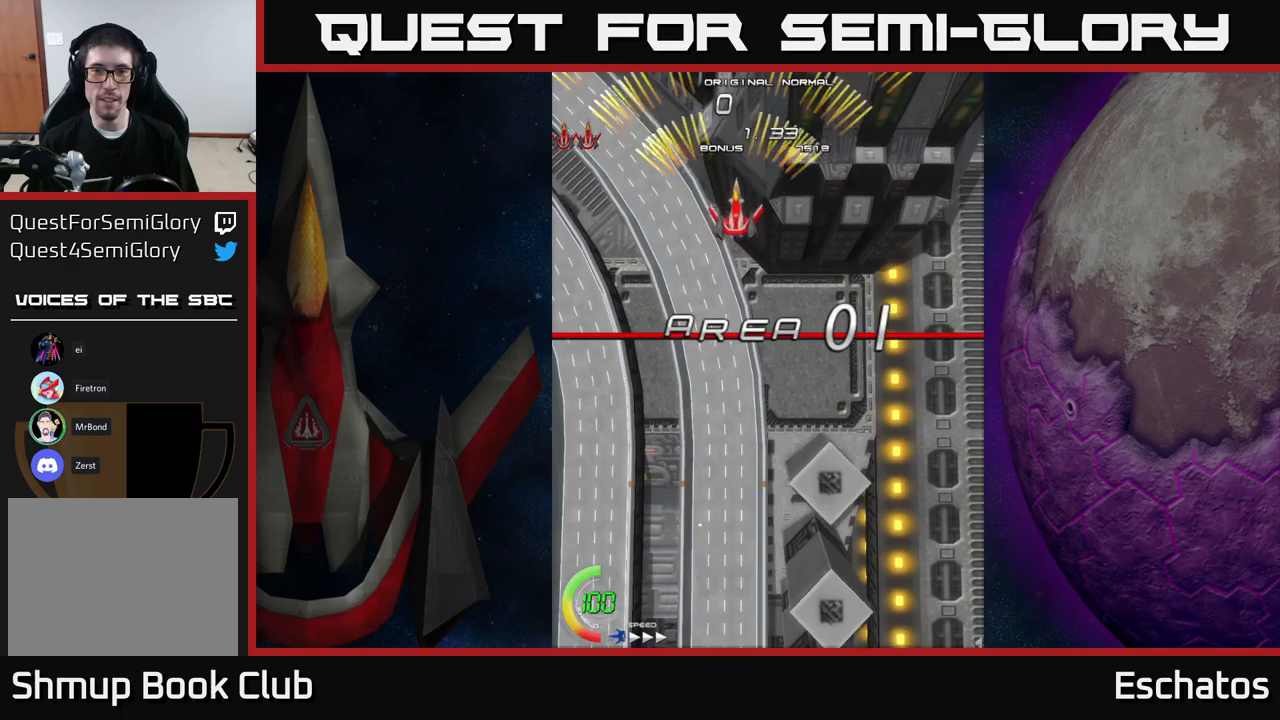
{"buttons": ["A", "DPAD_RIGHT"], "right_stick": "center", "events": [[16, "DPAD_RIGHT", "down"], [216, "DPAD_RIGHT", "up"], [266, "DPAD_LEFT", "down"], [366, "DPAD_UP", "down"], [383, "DPAD_LEFT", "up"], [383, "DPAD_UP", "up"], [416, "DPAD_RIGHT", "down"]]}
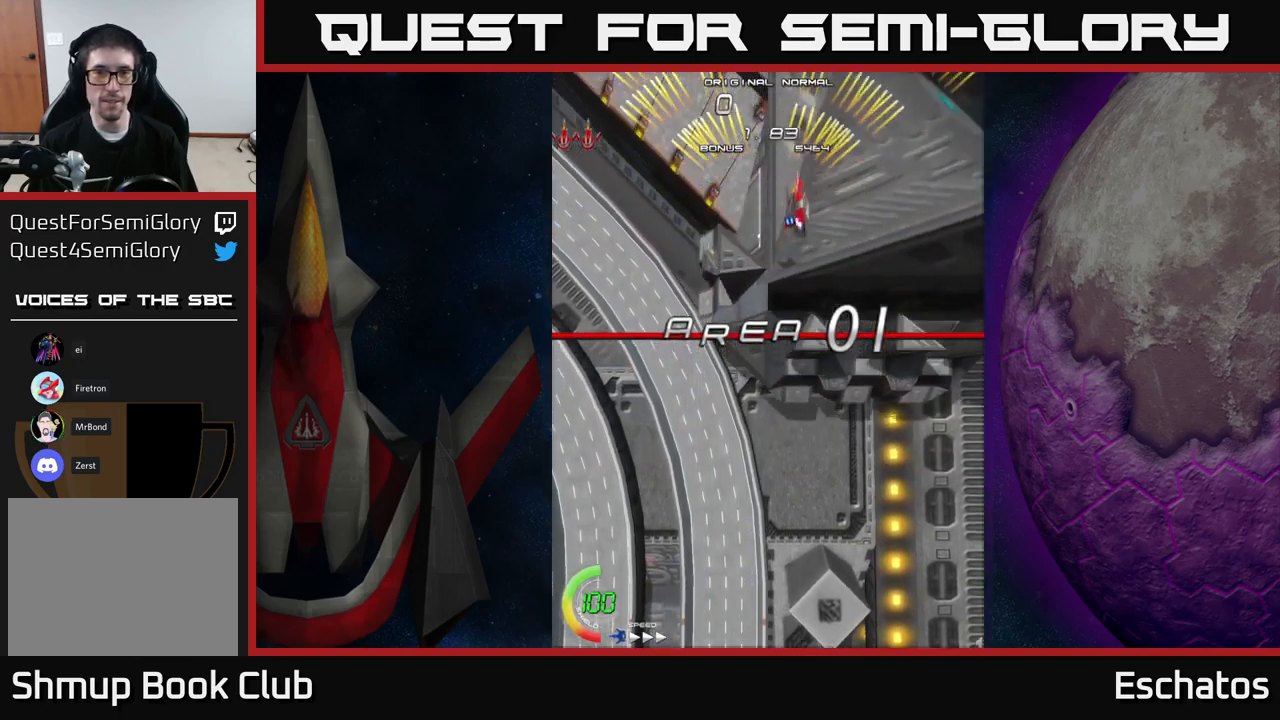
{"buttons": ["A", "DPAD_LEFT"], "right_stick": "center", "events": [[16, "DPAD_RIGHT", "up"], [66, "DPAD_LEFT", "down"], [233, "DPAD_LEFT", "up"], [233, "DPAD_RIGHT", "down"], [366, "DPAD_RIGHT", "up"], [400, "DPAD_LEFT", "down"]]}
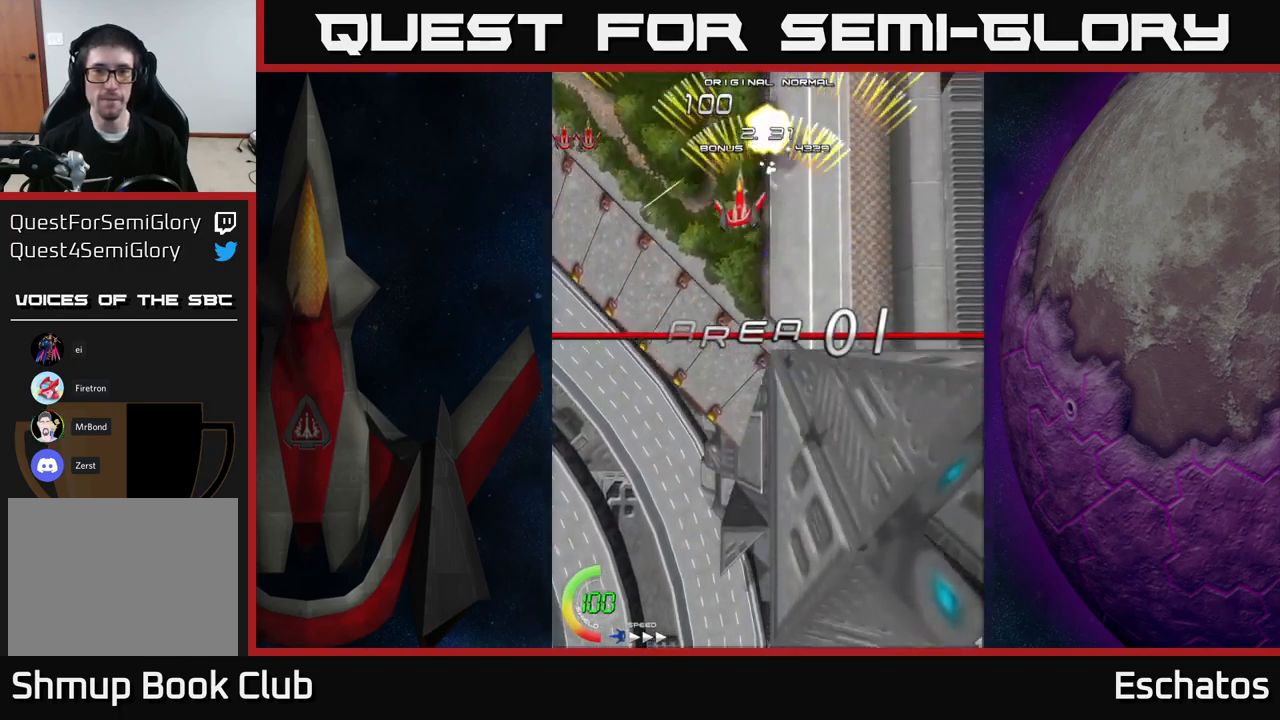
{"buttons": ["A", "DPAD_RIGHT"], "right_stick": "center", "events": [[66, "DPAD_LEFT", "up"], [83, "DPAD_RIGHT", "down"], [183, "DPAD_RIGHT", "up"], [233, "DPAD_LEFT", "down"], [400, "DPAD_LEFT", "up"], [416, "DPAD_DOWN", "down"], [416, "DPAD_RIGHT", "down"], [450, "DPAD_DOWN", "up"]]}
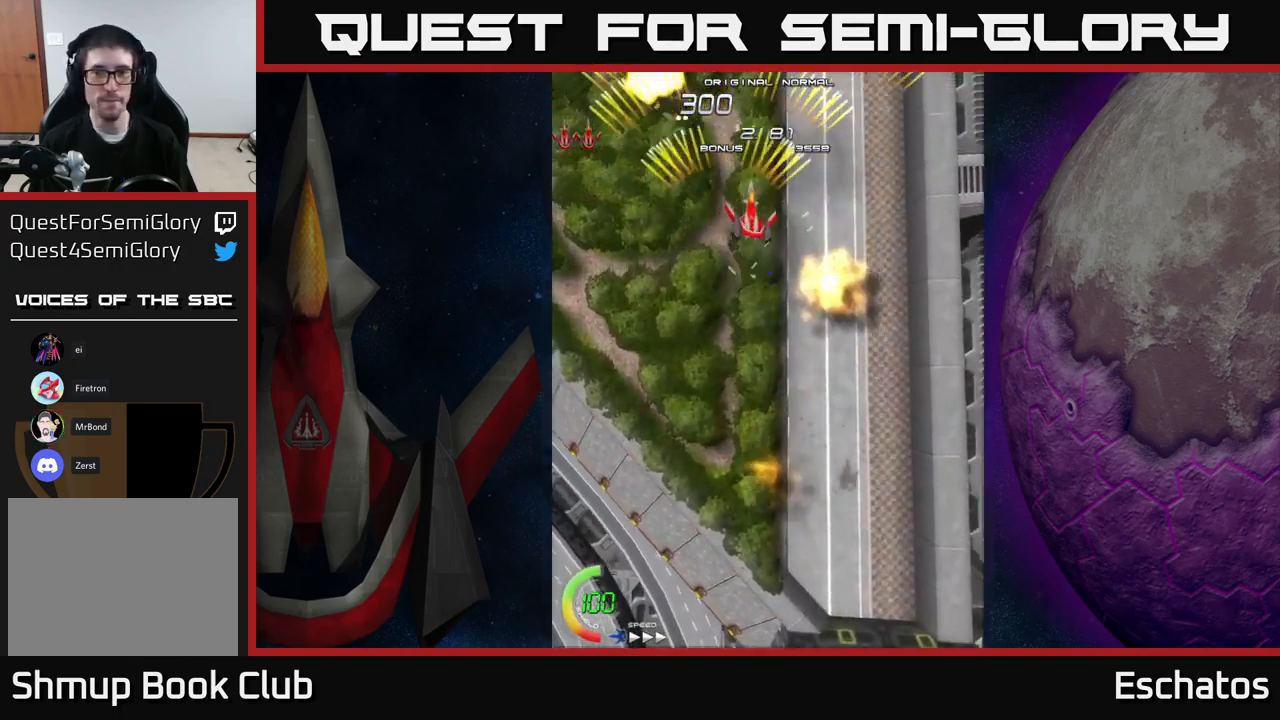
{"buttons": ["A", "DPAD_RIGHT"], "right_stick": "center", "events": [[166, "DPAD_RIGHT", "up"], [216, "DPAD_LEFT", "down"], [433, "DPAD_LEFT", "up"], [433, "DPAD_RIGHT", "down"]]}
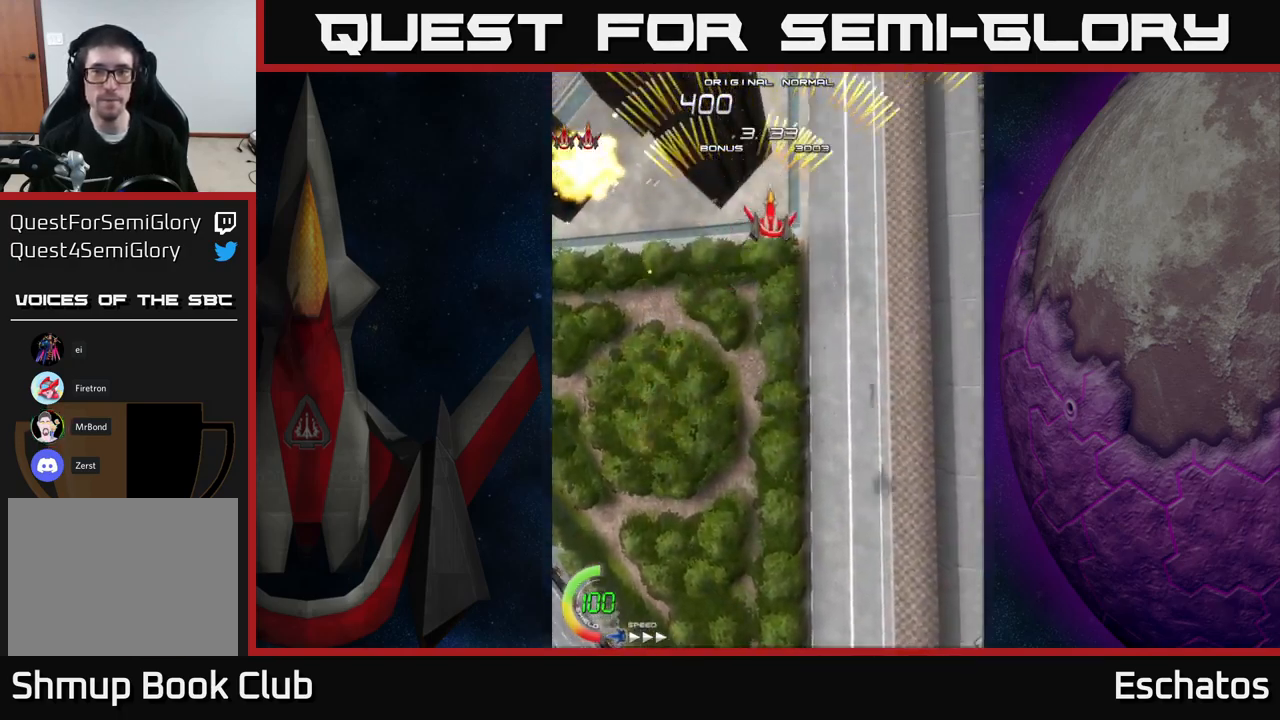
{"buttons": ["A", "DPAD_RIGHT"], "right_stick": "center", "events": [[200, "DPAD_RIGHT", "up"], [233, "DPAD_LEFT", "down"], [450, "DPAD_LEFT", "up"], [483, "DPAD_RIGHT", "down"]]}
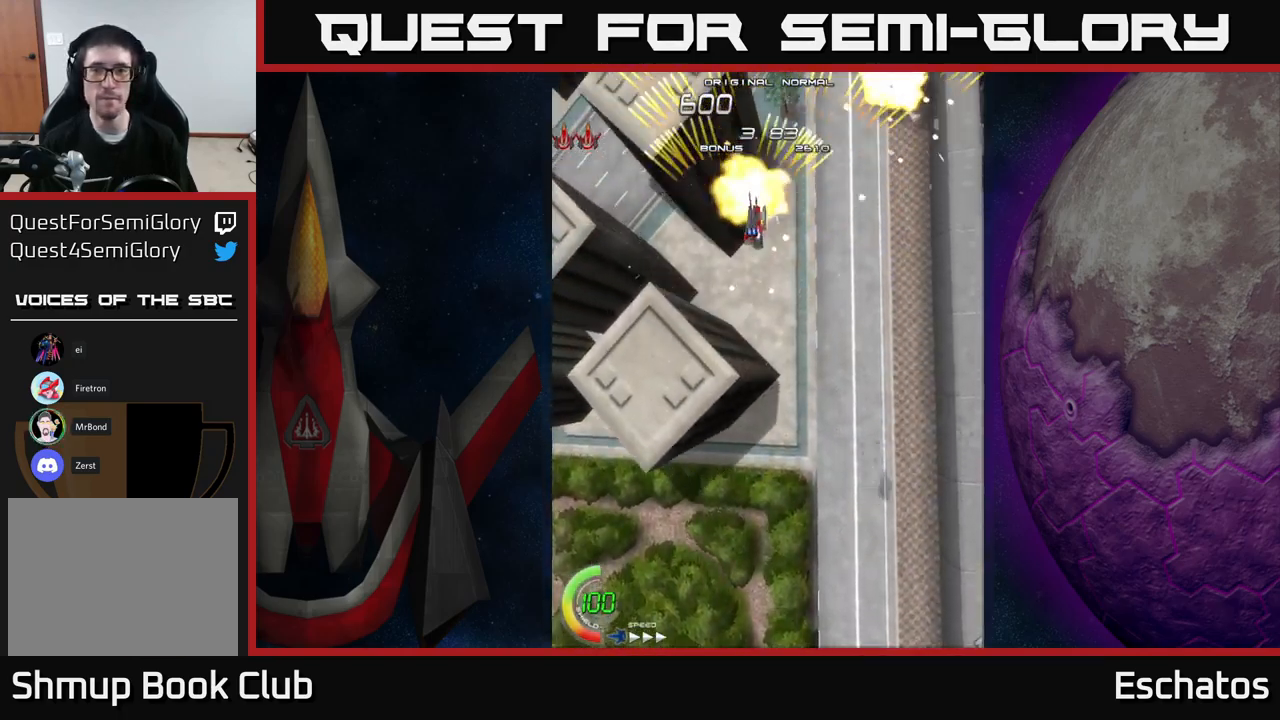
{"buttons": ["A"], "right_stick": "center", "events": [[216, "DPAD_RIGHT", "up"], [233, "DPAD_LEFT", "down"], [466, "DPAD_LEFT", "up"]]}
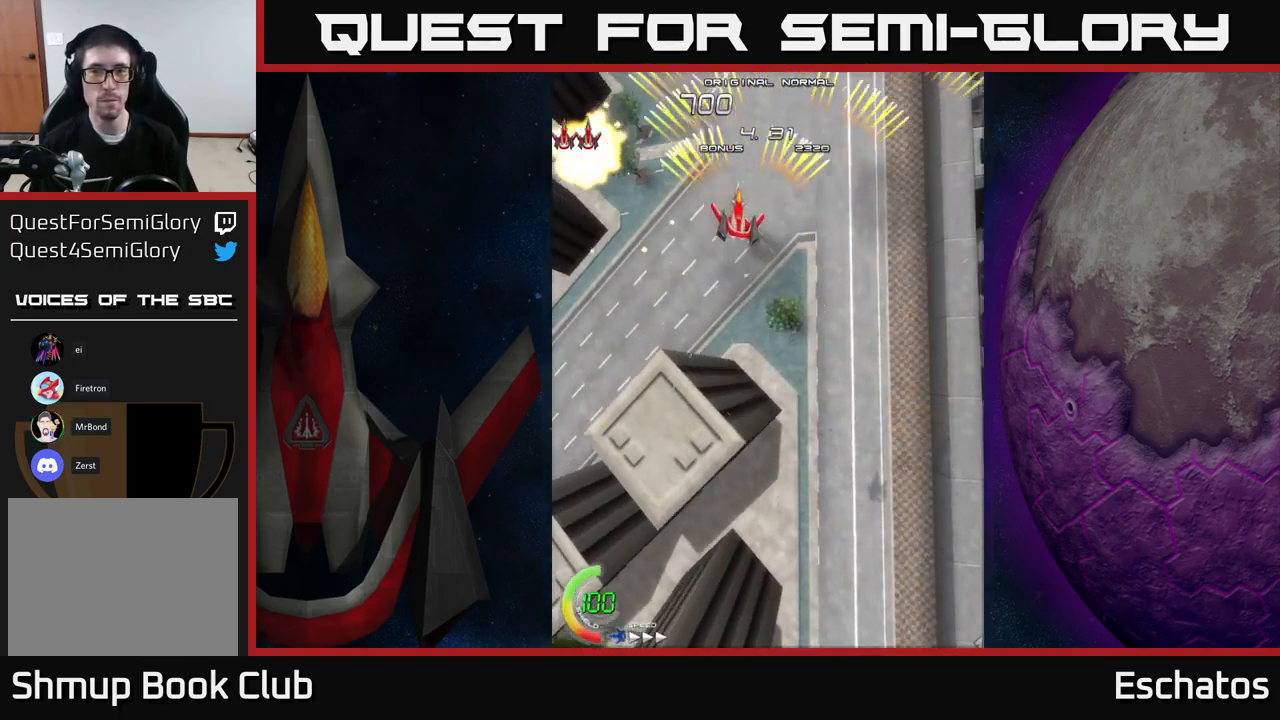
{"buttons": ["A", "DPAD_LEFT"], "right_stick": "center", "events": [[33, "DPAD_RIGHT", "down"], [233, "DPAD_RIGHT", "up"], [266, "DPAD_LEFT", "down"]]}
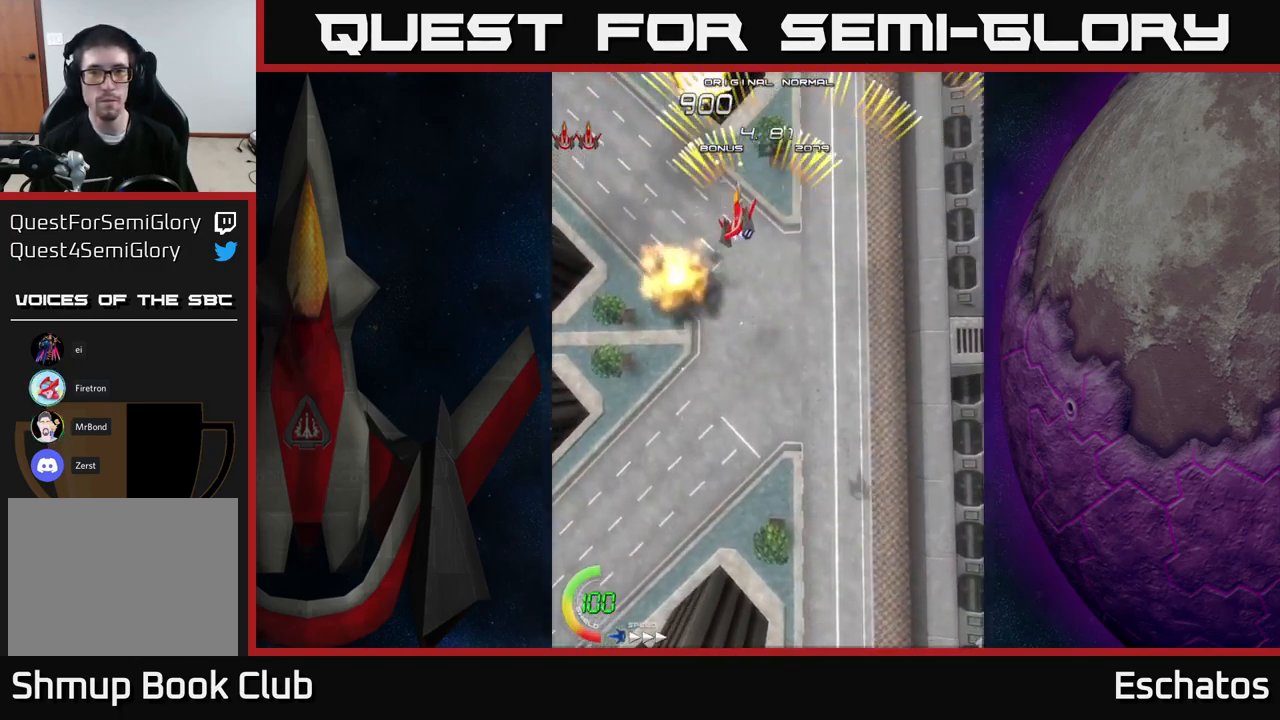
{"buttons": ["A", "DPAD_RIGHT"], "right_stick": "center", "events": [[16, "DPAD_LEFT", "up"], [33, "DPAD_DOWN", "down"], [33, "DPAD_RIGHT", "down"], [50, "DPAD_DOWN", "up"], [233, "DPAD_RIGHT", "up"], [300, "DPAD_LEFT", "down"], [466, "DPAD_LEFT", "up"], [500, "DPAD_RIGHT", "down"]]}
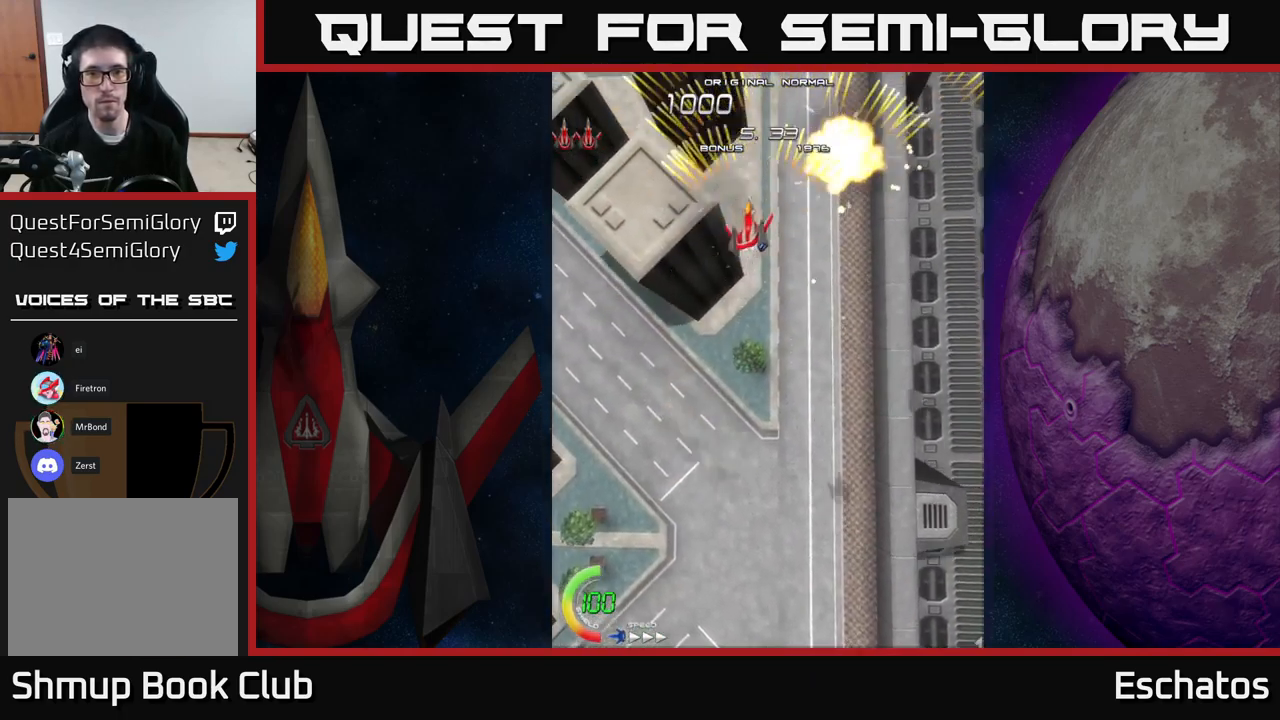
{"buttons": ["A", "DPAD_LEFT"], "right_stick": "center", "events": [[250, "DPAD_RIGHT", "up"], [300, "DPAD_LEFT", "down"]]}
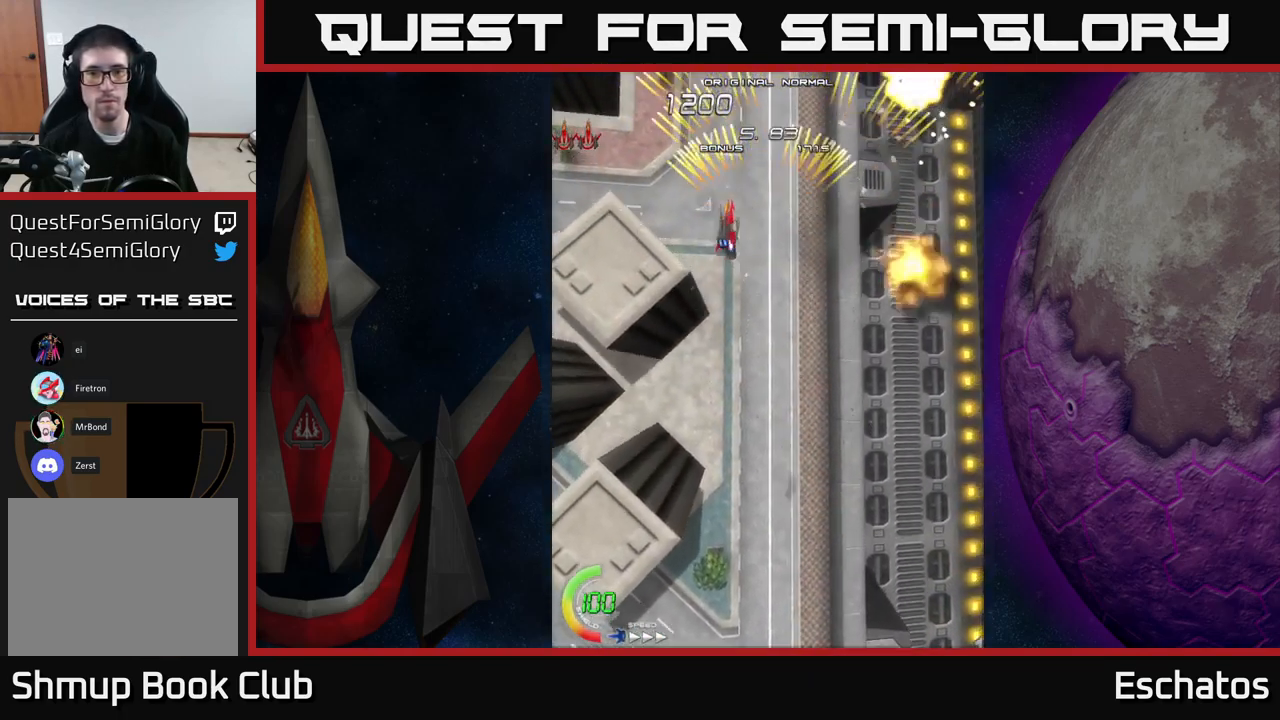
{"buttons": ["A"], "right_stick": "center", "events": [[33, "DPAD_LEFT", "up"], [50, "DPAD_RIGHT", "down"], [250, "DPAD_RIGHT", "up"], [300, "DPAD_LEFT", "down"], [500, "DPAD_LEFT", "up"]]}
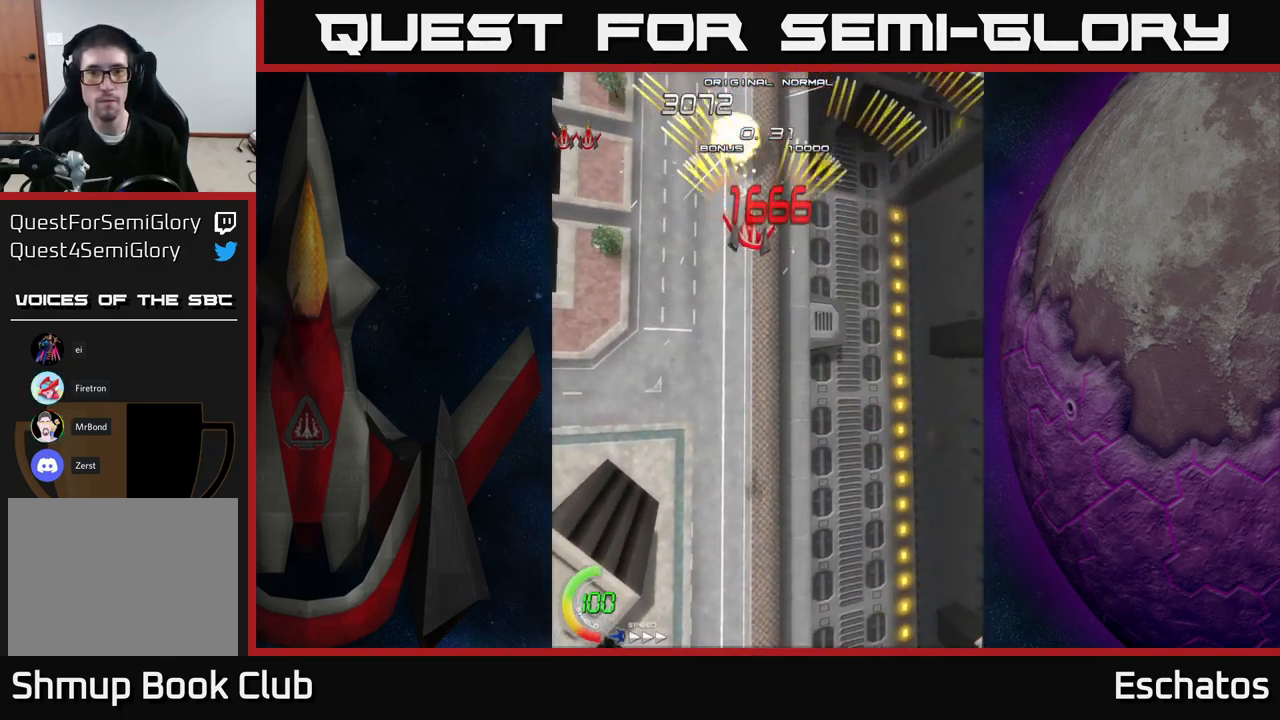
{"buttons": ["A", "DPAD_RIGHT"], "right_stick": "center", "events": [[16, "DPAD_RIGHT", "down"], [167, "DPAD_RIGHT", "up"], [200, "DPAD_LEFT", "down"], [350, "DPAD_LEFT", "up"], [400, "DPAD_RIGHT", "down"]]}
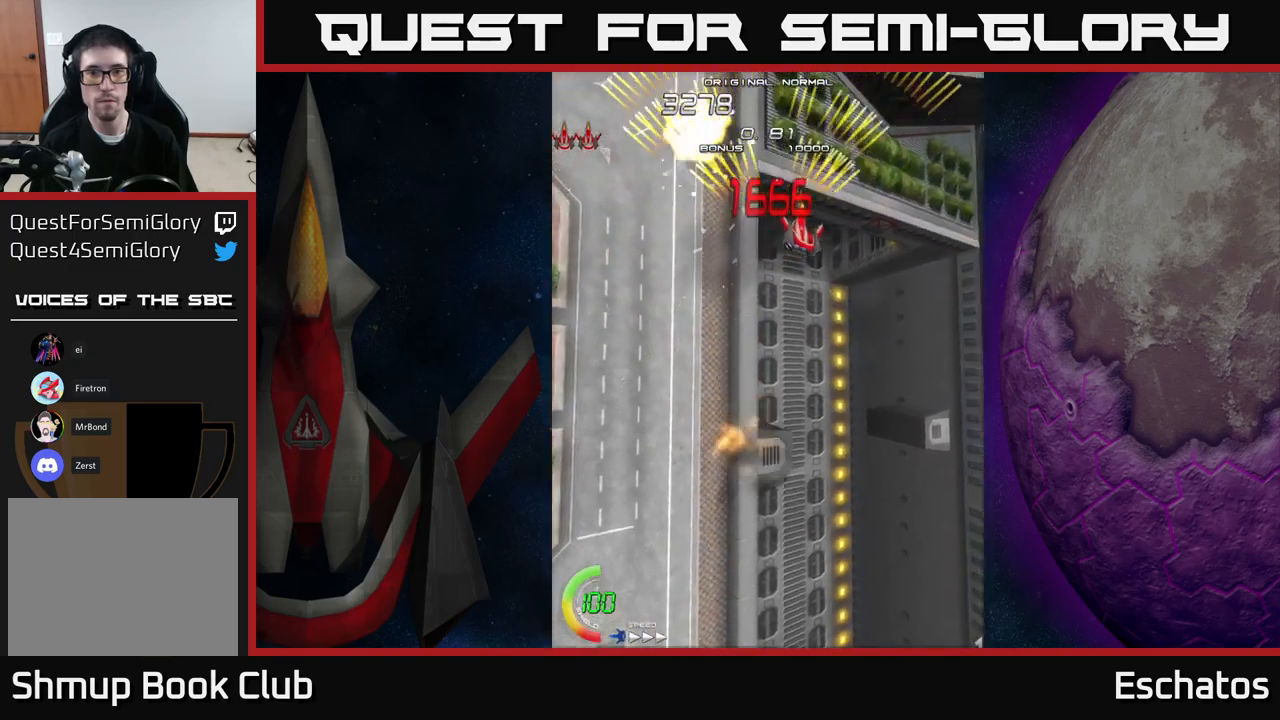
{"buttons": ["A"], "right_stick": "center", "events": [[33, "DPAD_RIGHT", "up"]]}
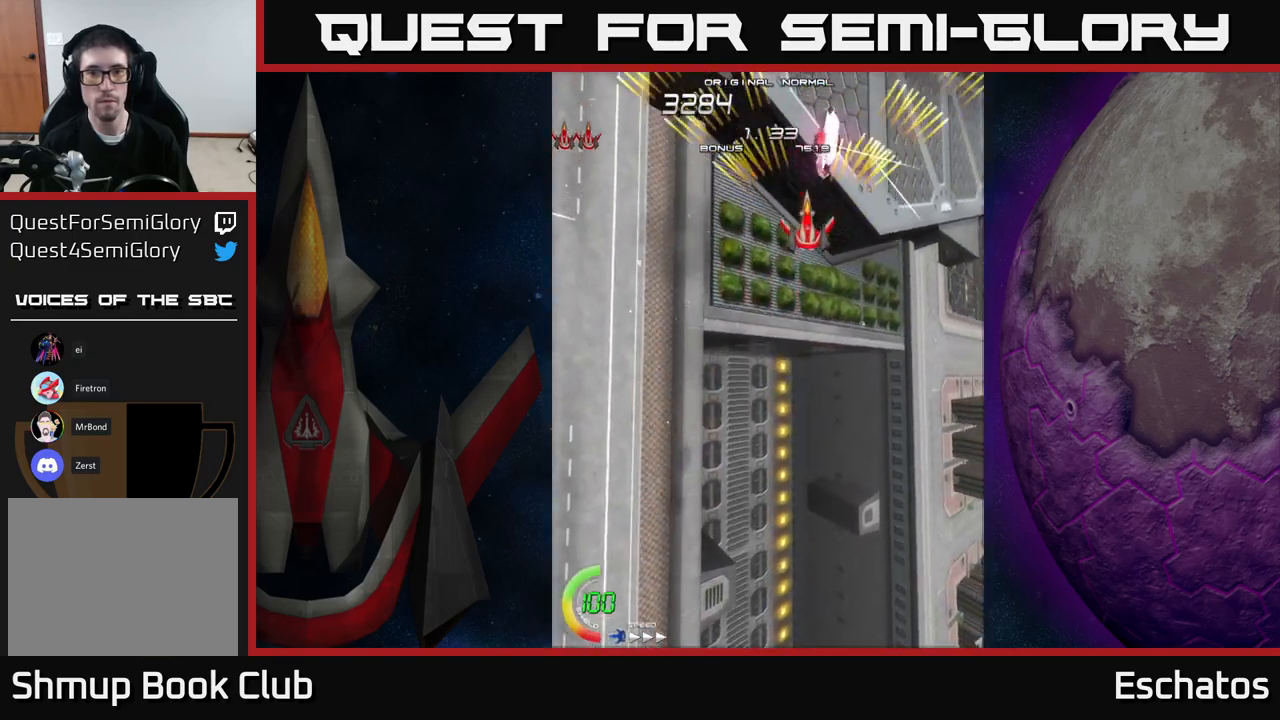
{"buttons": ["A"], "right_stick": "center", "events": [[133, "DPAD_LEFT", "down"], [250, "DPAD_LEFT", "up"]]}
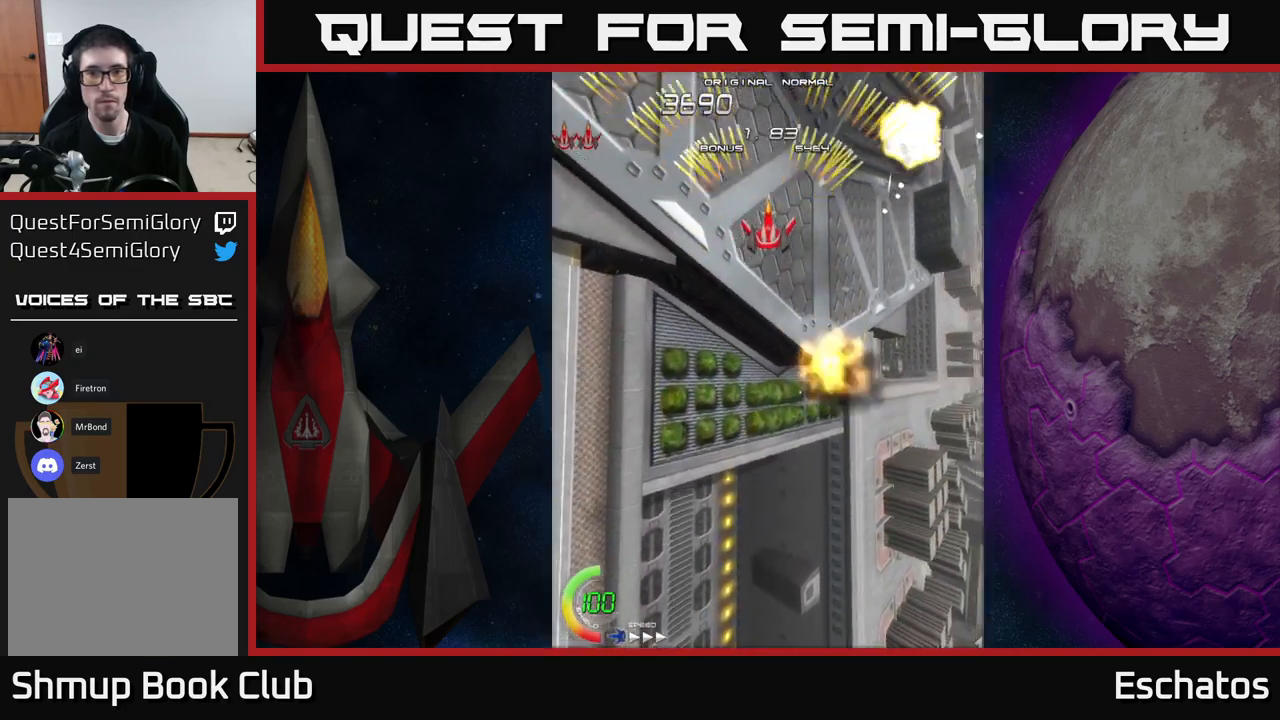
{"buttons": ["A"], "right_stick": "center", "events": []}
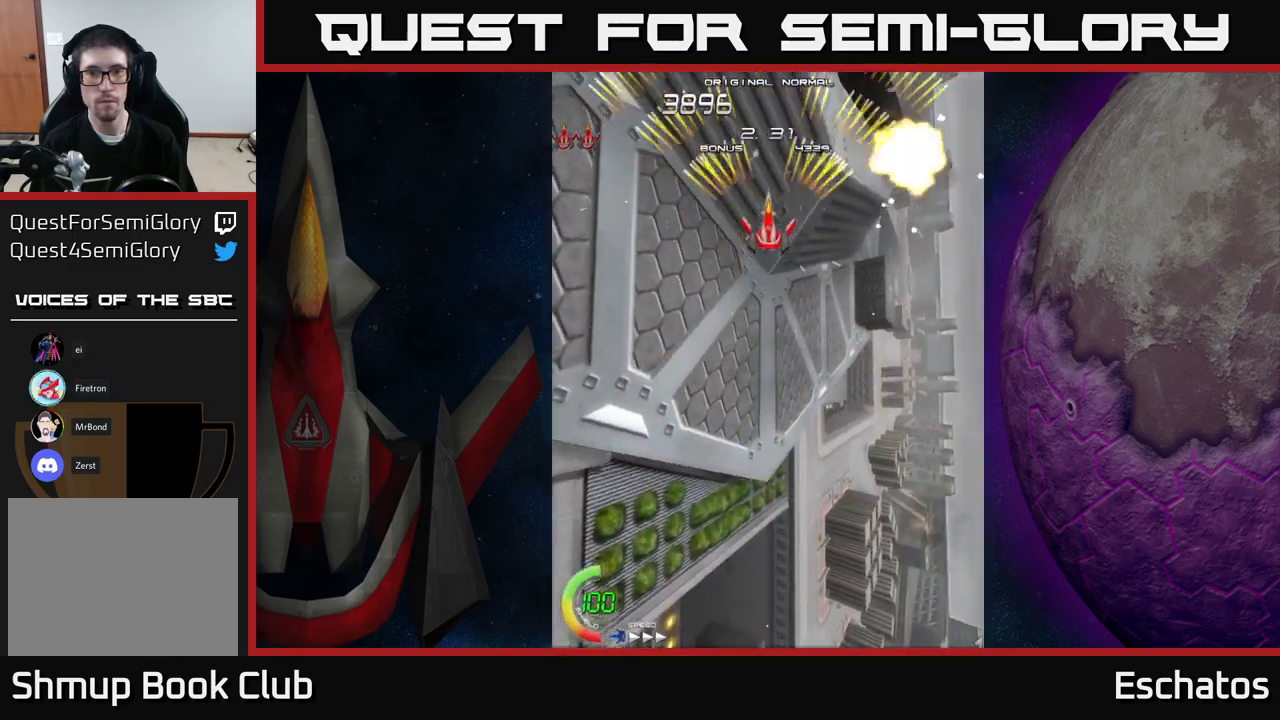
{"buttons": ["A"], "right_stick": "center", "events": []}
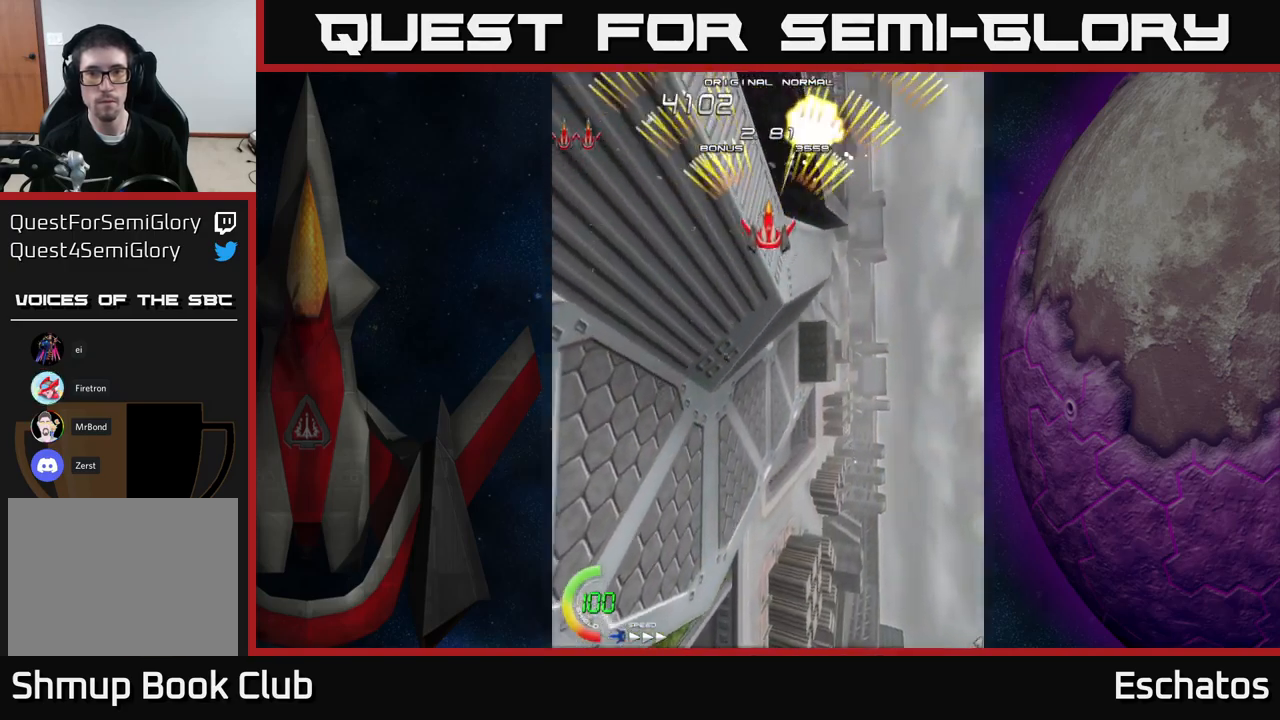
{"buttons": ["A"], "right_stick": "center", "events": [[300, "DPAD_UP", "down"], [367, "DPAD_UP", "up"]]}
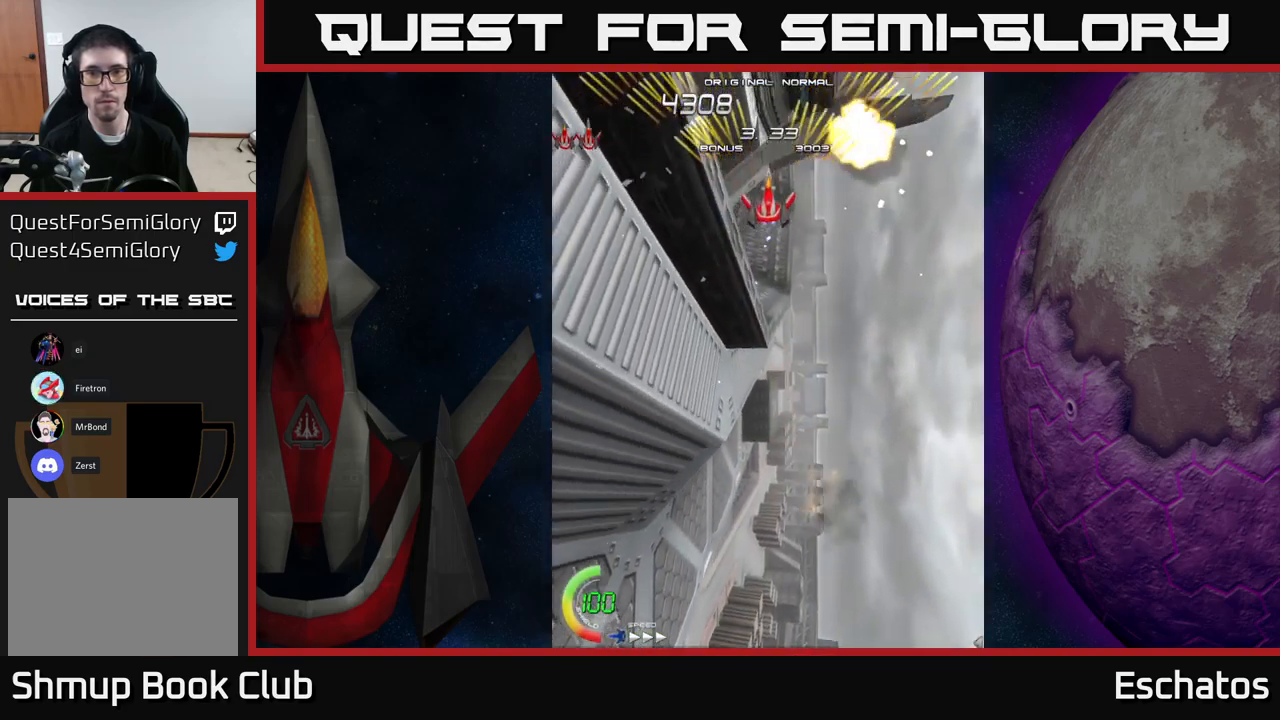
{"buttons": ["A"], "right_stick": "center", "events": []}
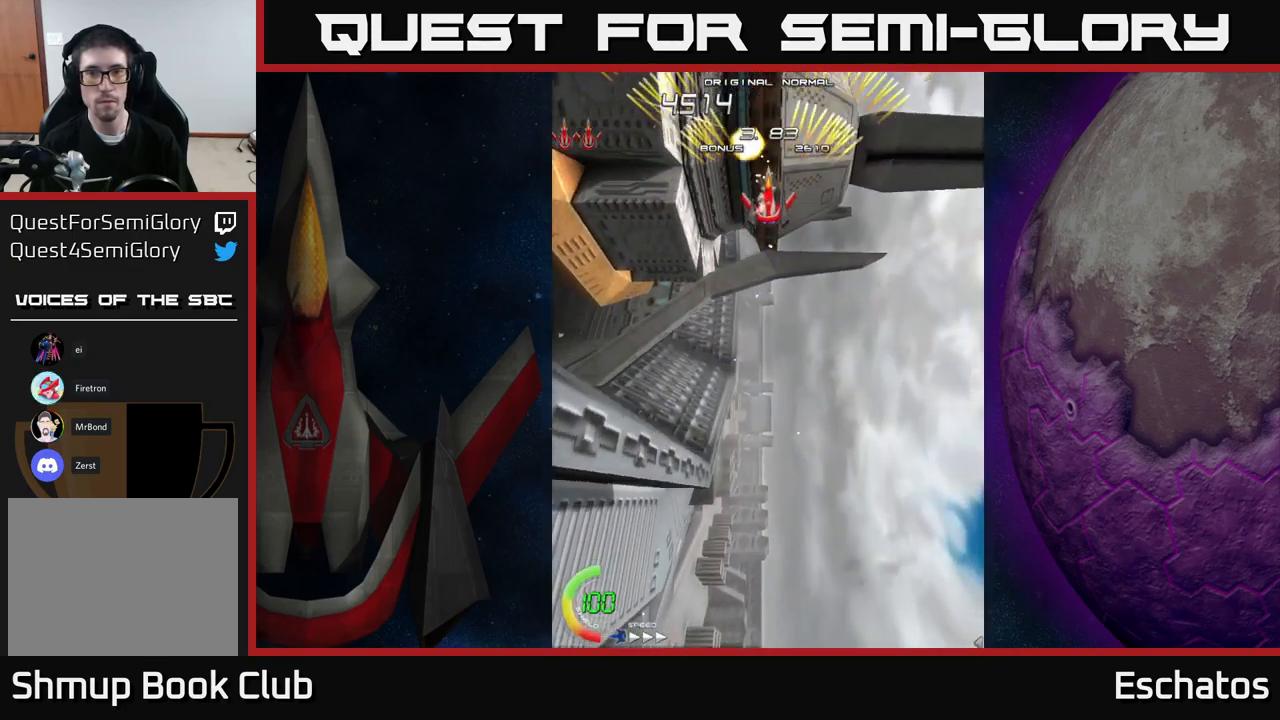
{"buttons": ["A", "DPAD_DOWN"], "right_stick": "center", "events": [[367, "DPAD_RIGHT", "down"], [383, "DPAD_DOWN", "down"], [500, "DPAD_RIGHT", "up"]]}
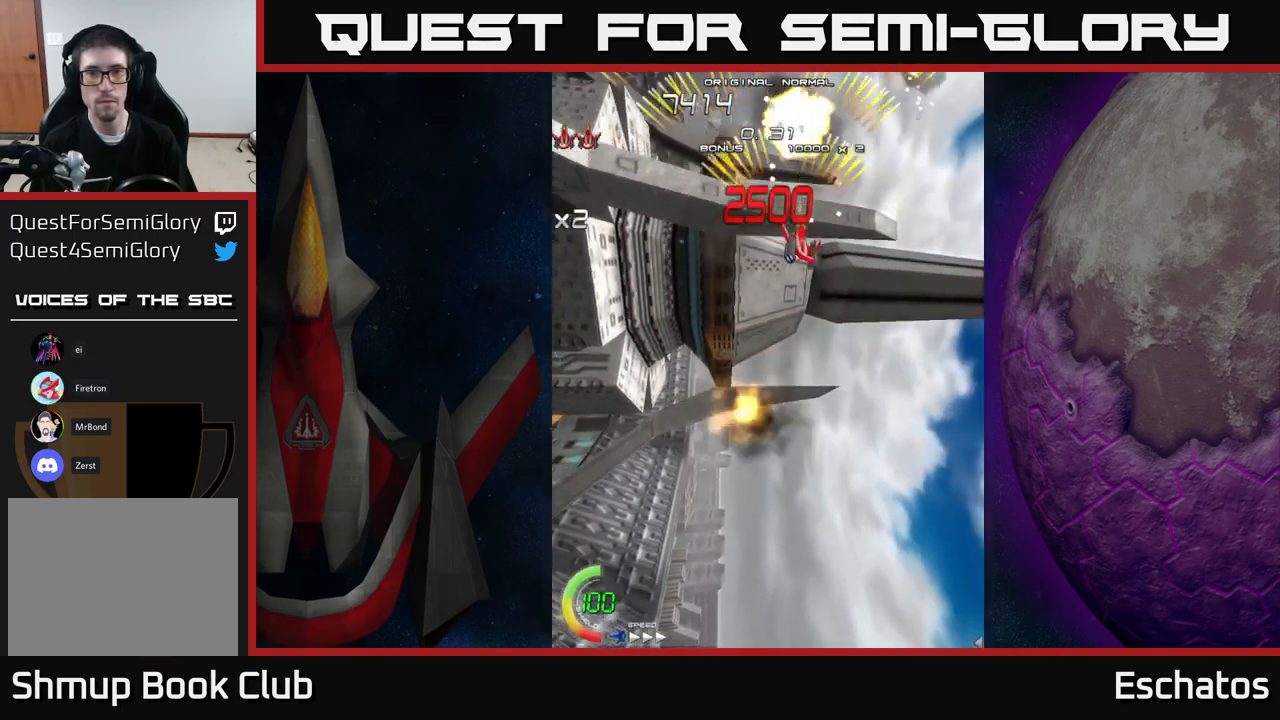
{"buttons": ["A", "DPAD_LEFT"], "right_stick": "center", "events": [[100, "DPAD_LEFT", "down"], [217, "DPAD_DOWN", "up"], [267, "DPAD_UP", "down"], [283, "DPAD_LEFT", "up"], [417, "DPAD_UP", "up"], [483, "DPAD_LEFT", "down"]]}
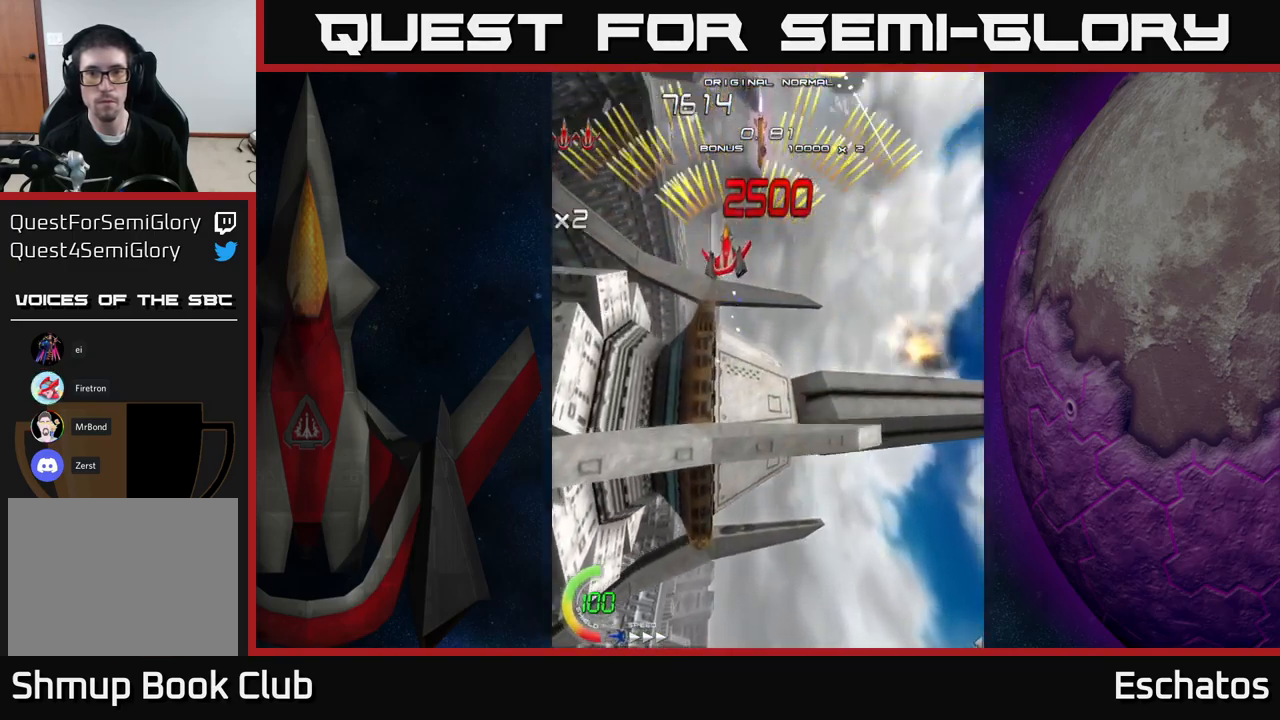
{"buttons": ["A"], "right_stick": "center", "events": [[50, "DPAD_LEFT", "up"], [67, "DPAD_RIGHT", "down"], [300, "DPAD_RIGHT", "up"], [333, "DPAD_LEFT", "down"], [500, "DPAD_LEFT", "up"]]}
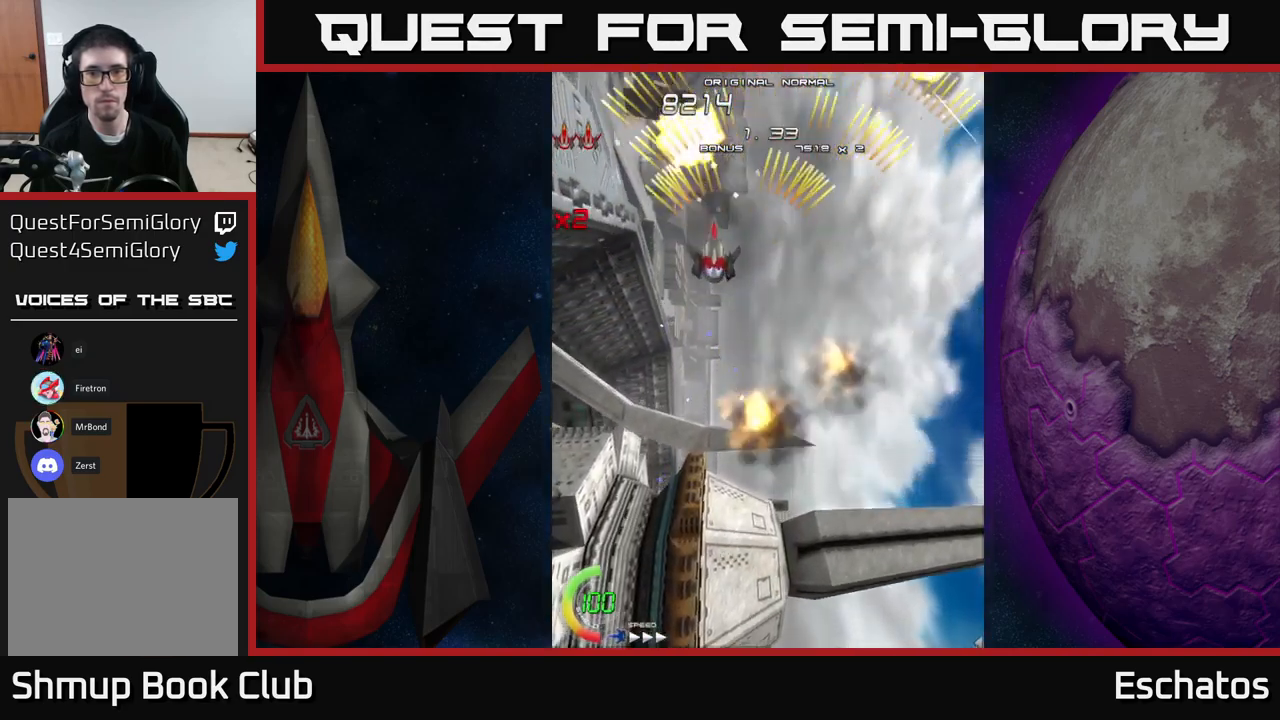
{"buttons": ["A", "DPAD_LEFT"], "right_stick": "center", "events": [[33, "DPAD_RIGHT", "down"], [300, "DPAD_RIGHT", "up"], [334, "DPAD_LEFT", "down"]]}
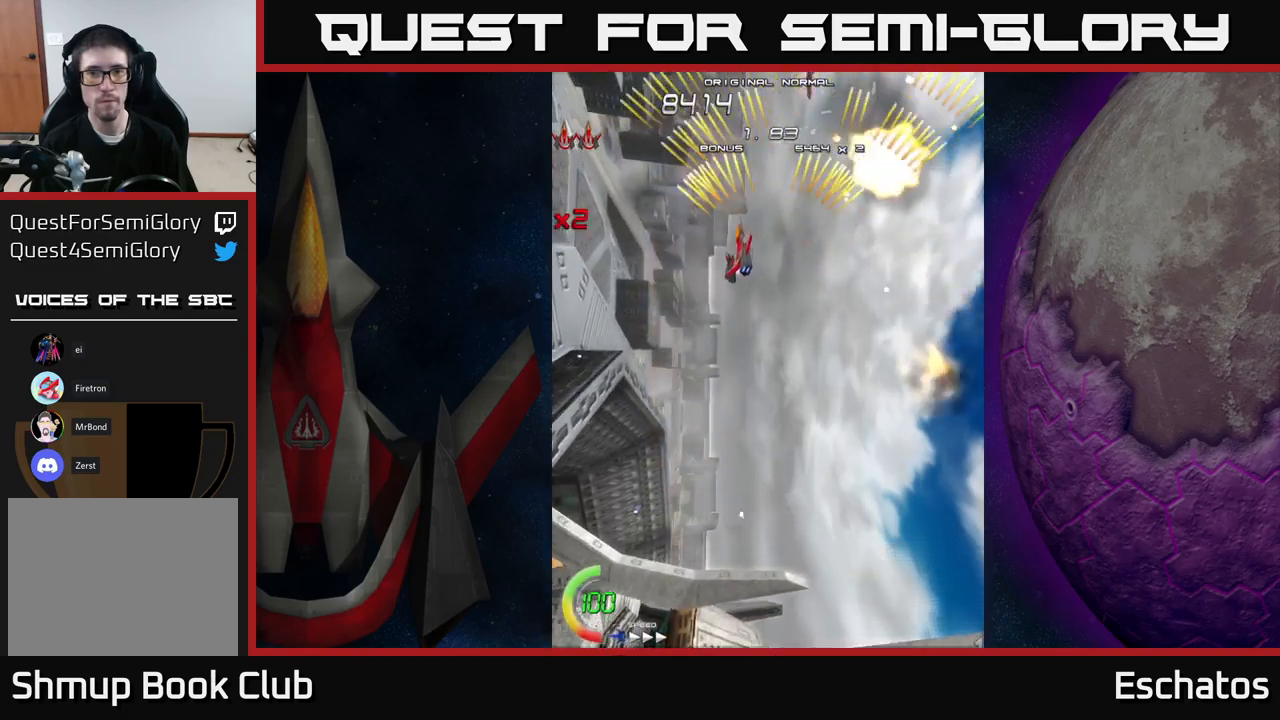
{"buttons": ["A", "DPAD_LEFT"], "right_stick": "center", "events": [[67, "DPAD_LEFT", "up"], [117, "DPAD_RIGHT", "down"], [334, "DPAD_RIGHT", "up"], [384, "DPAD_LEFT", "down"]]}
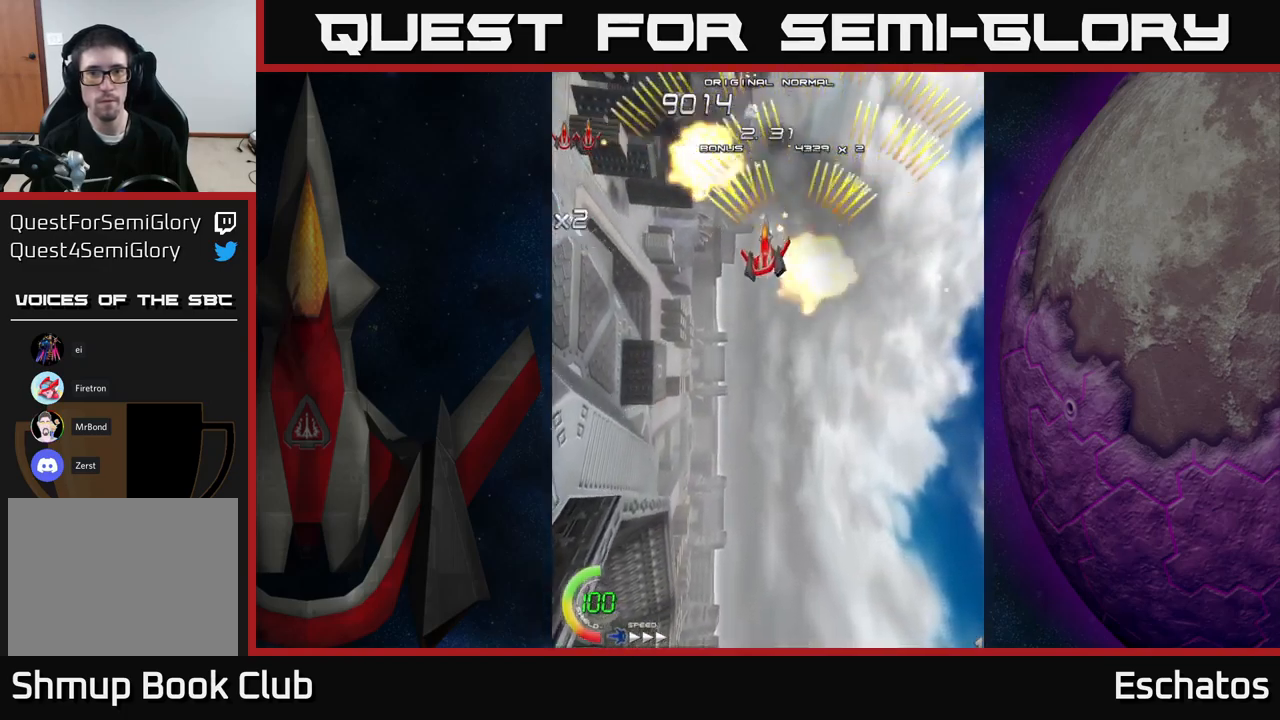
{"buttons": ["A", "DPAD_LEFT"], "right_stick": "center", "events": [[117, "DPAD_LEFT", "up"], [150, "DPAD_RIGHT", "down"], [367, "DPAD_RIGHT", "up"], [434, "DPAD_LEFT", "down"]]}
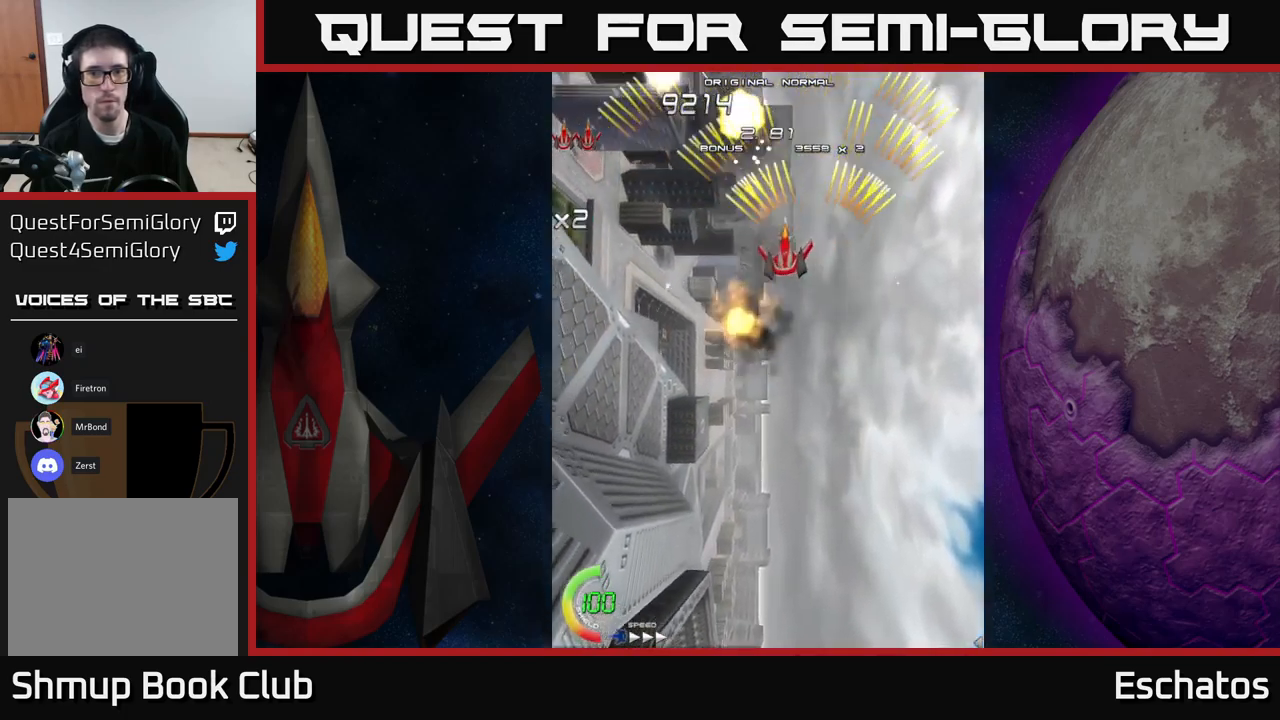
{"buttons": ["A", "DPAD_LEFT"], "right_stick": "center", "events": [[150, "DPAD_LEFT", "up"], [184, "DPAD_RIGHT", "down"], [400, "DPAD_RIGHT", "up"], [434, "DPAD_LEFT", "down"]]}
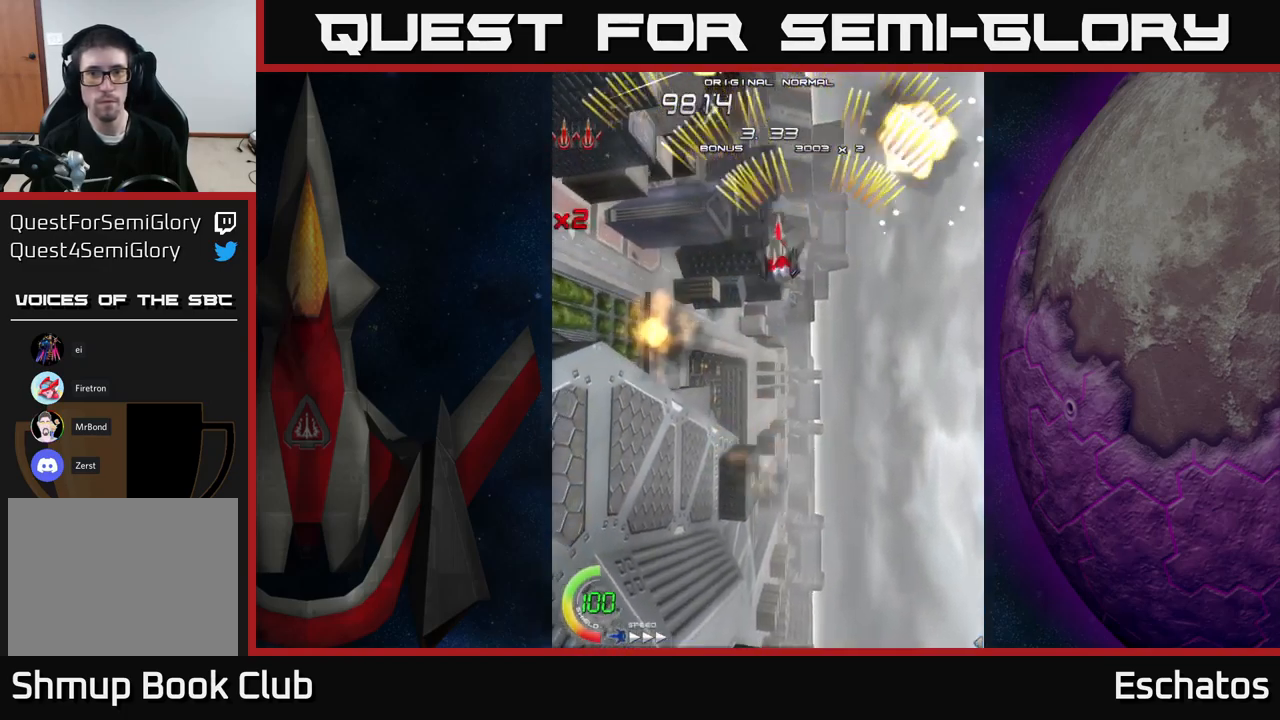
{"buttons": ["A", "DPAD_LEFT"], "right_stick": "center", "events": [[134, "DPAD_LEFT", "up"], [167, "DPAD_RIGHT", "down"], [384, "DPAD_RIGHT", "up"], [417, "DPAD_LEFT", "down"]]}
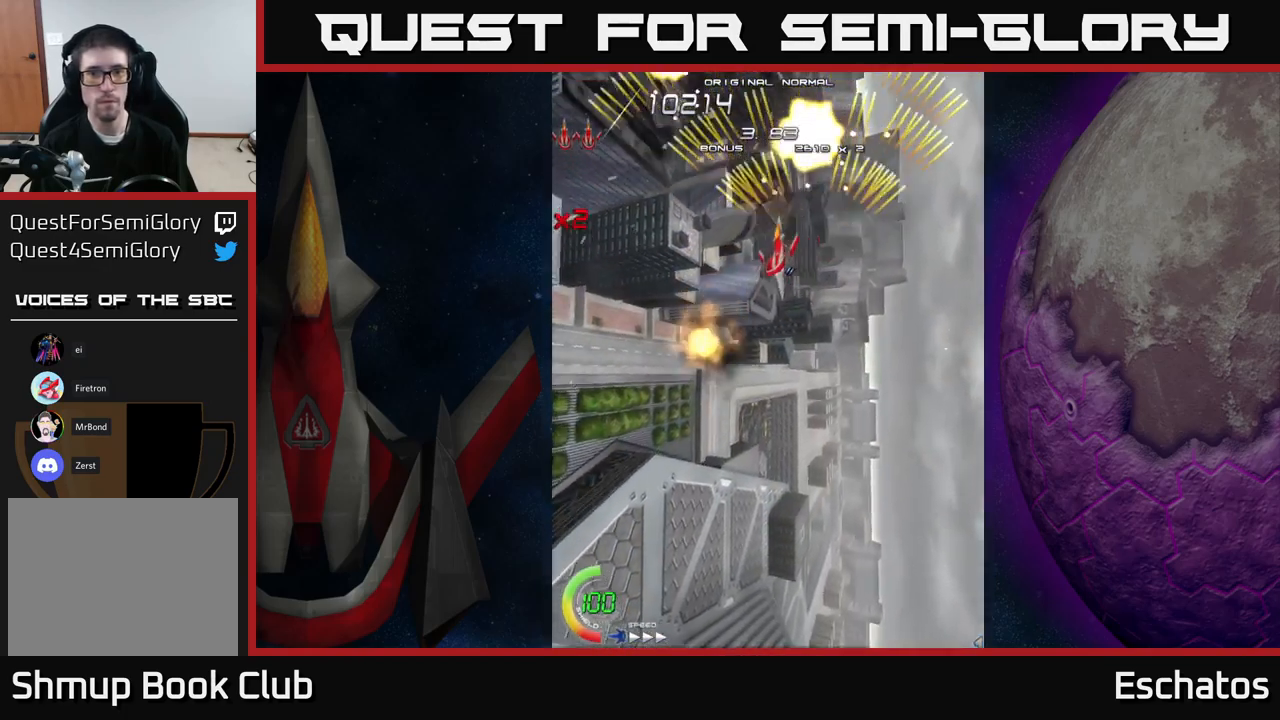
{"buttons": ["A", "DPAD_UP", "DPAD_LEFT"], "right_stick": "center", "events": [[184, "DPAD_LEFT", "up"], [217, "DPAD_RIGHT", "down"], [334, "DPAD_UP", "down"], [417, "DPAD_RIGHT", "up"], [500, "DPAD_LEFT", "down"]]}
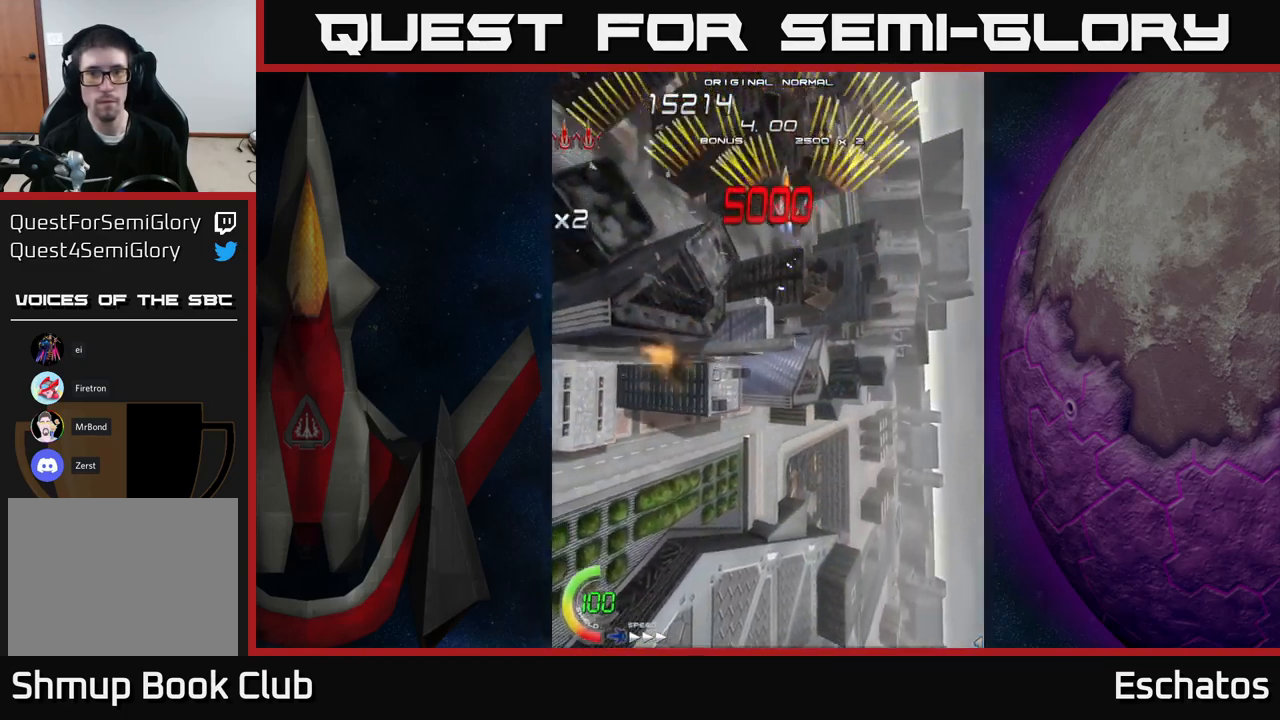
{"buttons": ["A"], "right_stick": "center", "events": [[34, "DPAD_UP", "up"], [184, "DPAD_LEFT", "up"], [200, "DPAD_DOWN", "down"], [217, "DPAD_RIGHT", "down"], [317, "DPAD_DOWN", "up"], [484, "DPAD_RIGHT", "up"]]}